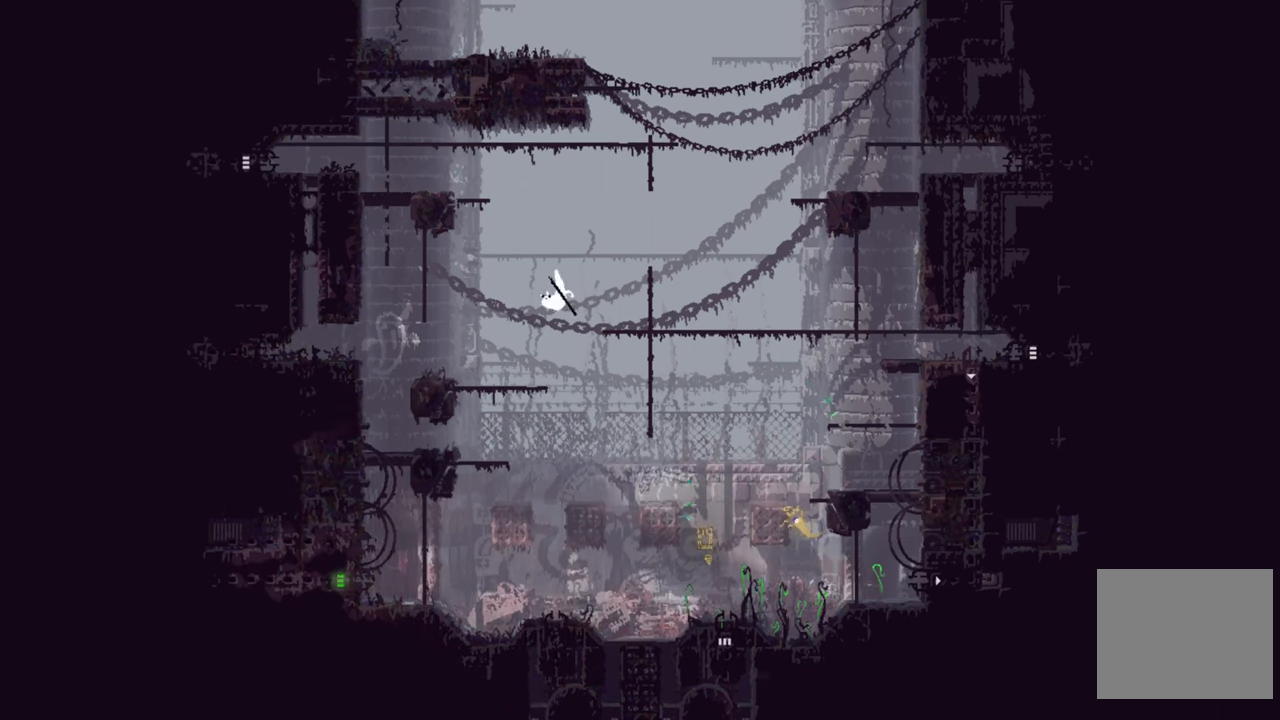
Gameplay with a controller (Xbox layout); each line is a JSON object with the inputs held at the frame after it. "events" lists button and stick changes between this image and that frame as [ms after this image, input, new state], when the widget could be followed in between.
{"buttons": [], "left_stick": "right", "right_stick": "center", "events": [[100, "left_stick", "up-right"], [167, "A", "up"], [500, "left_stick", "right"]]}
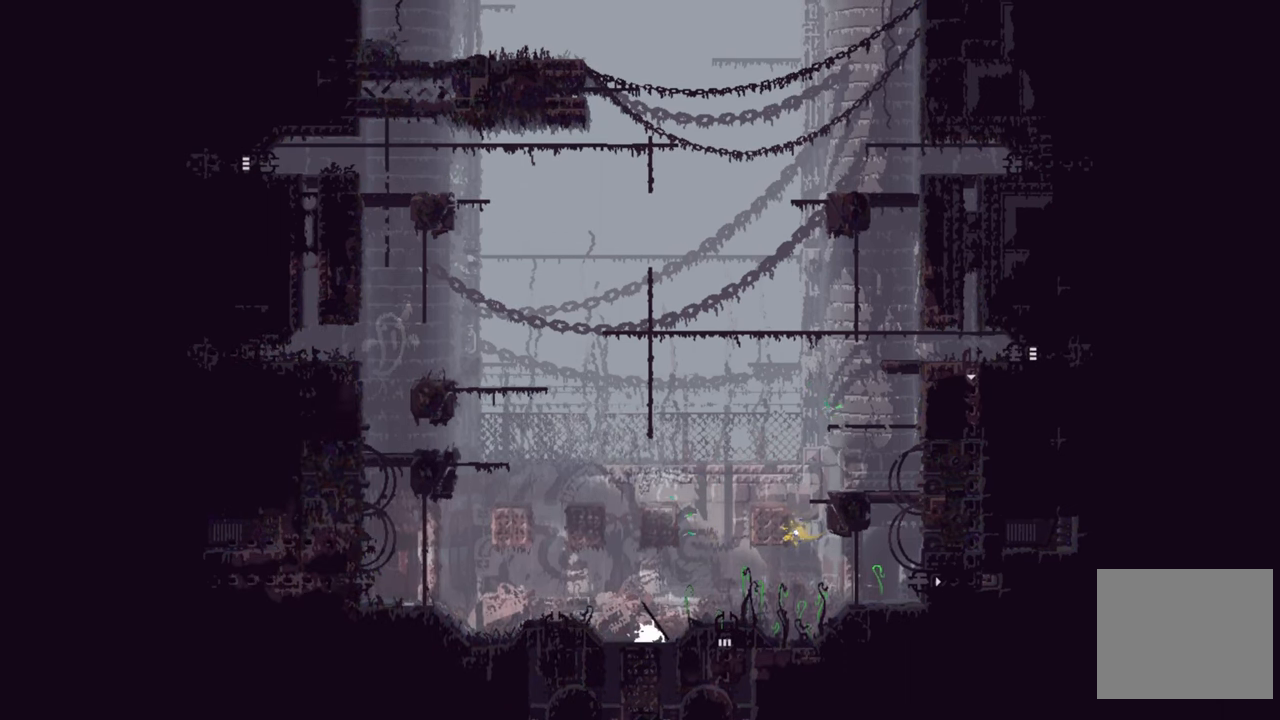
{"buttons": [], "left_stick": "right", "right_stick": "center", "events": [[317, "A", "down"], [484, "A", "up"]]}
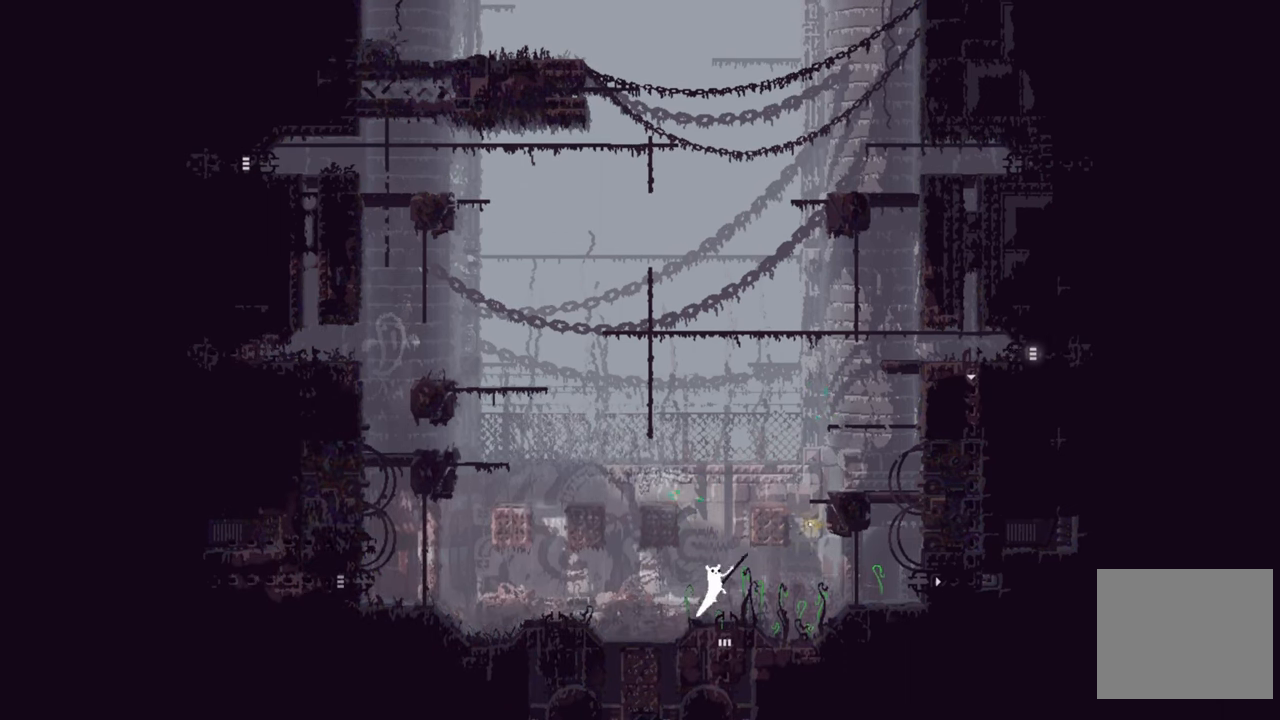
{"buttons": [], "left_stick": "right", "right_stick": "center", "events": []}
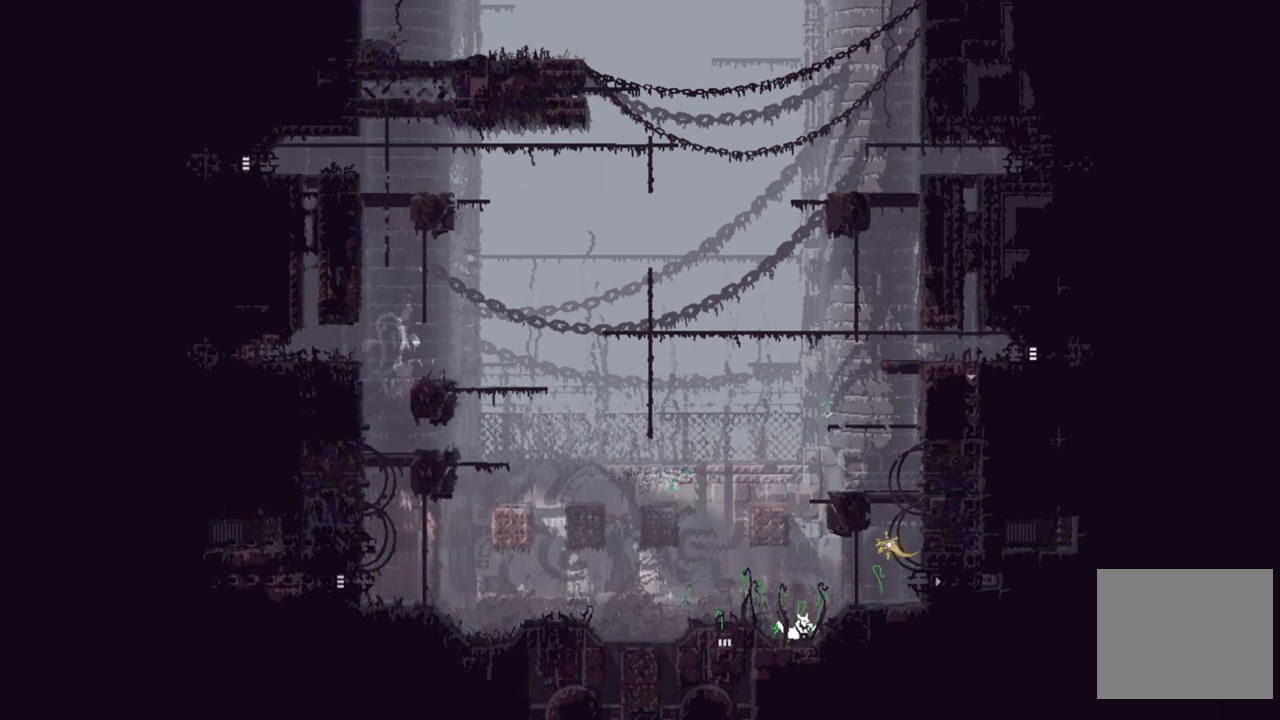
{"buttons": [], "left_stick": "right", "right_stick": "center", "events": [[50, "A", "down"], [200, "A", "up"]]}
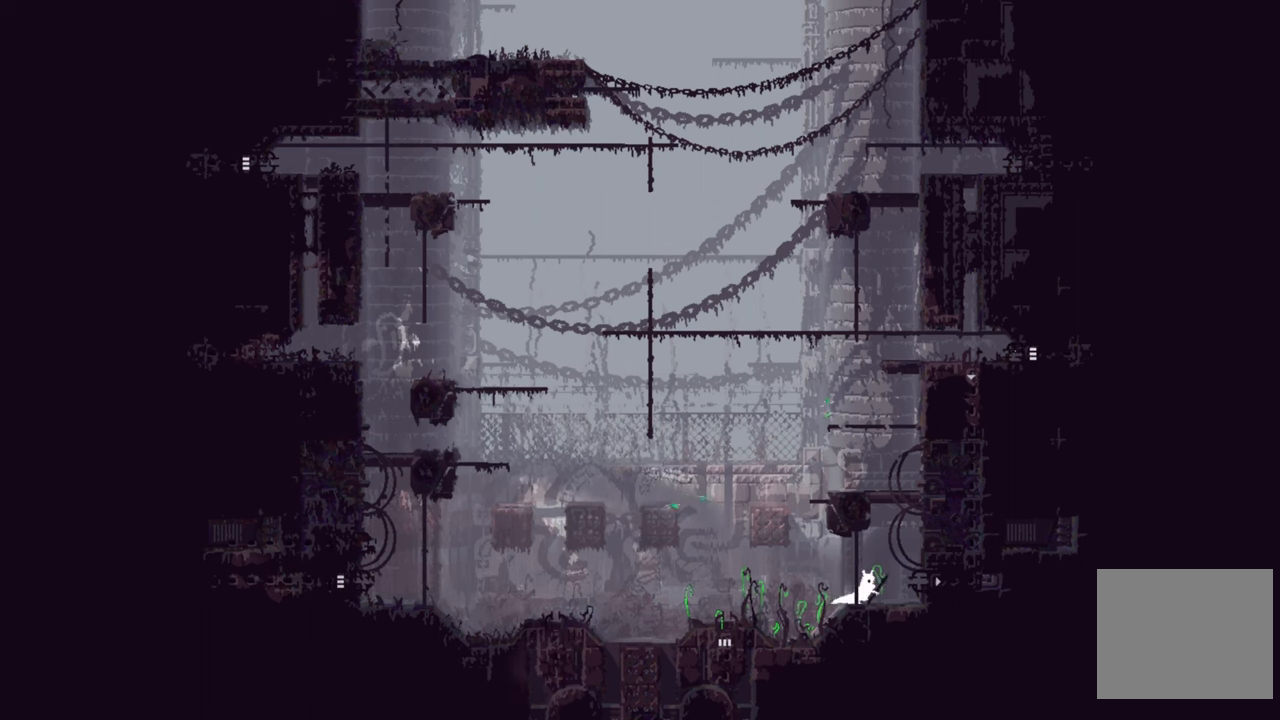
{"buttons": [], "left_stick": "right", "right_stick": "center", "events": []}
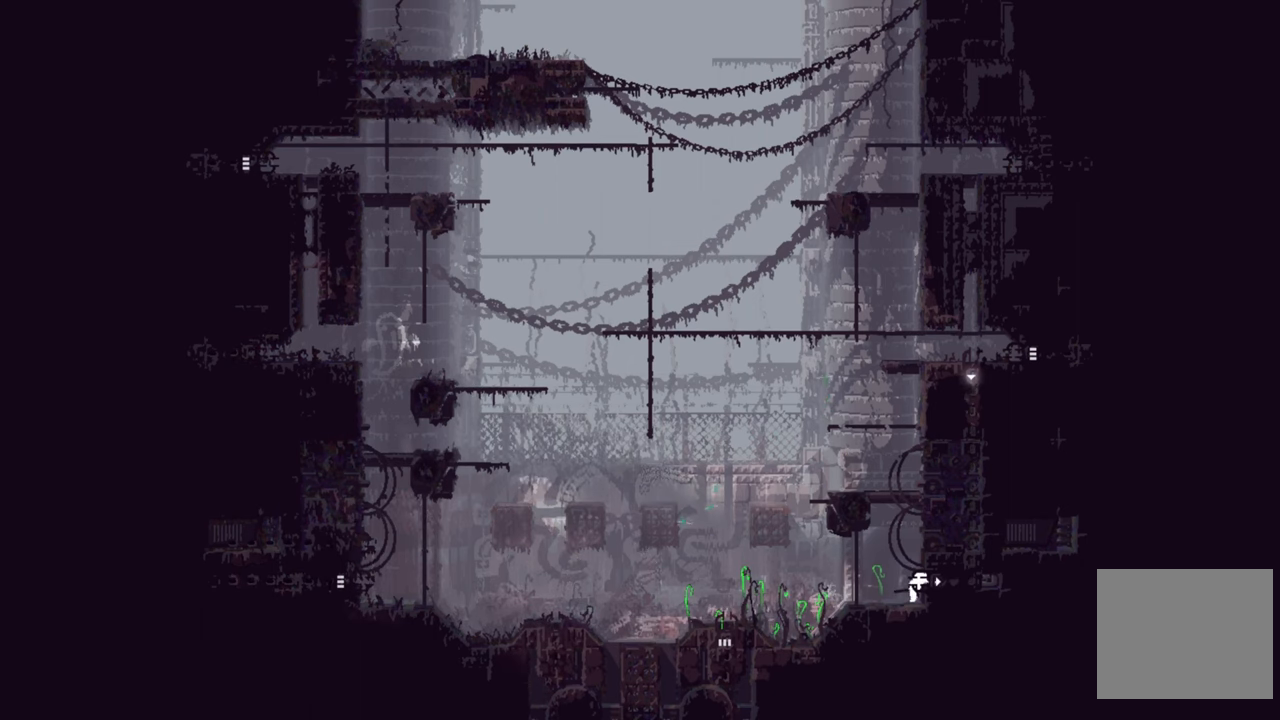
{"buttons": [], "left_stick": "right", "right_stick": "center", "events": []}
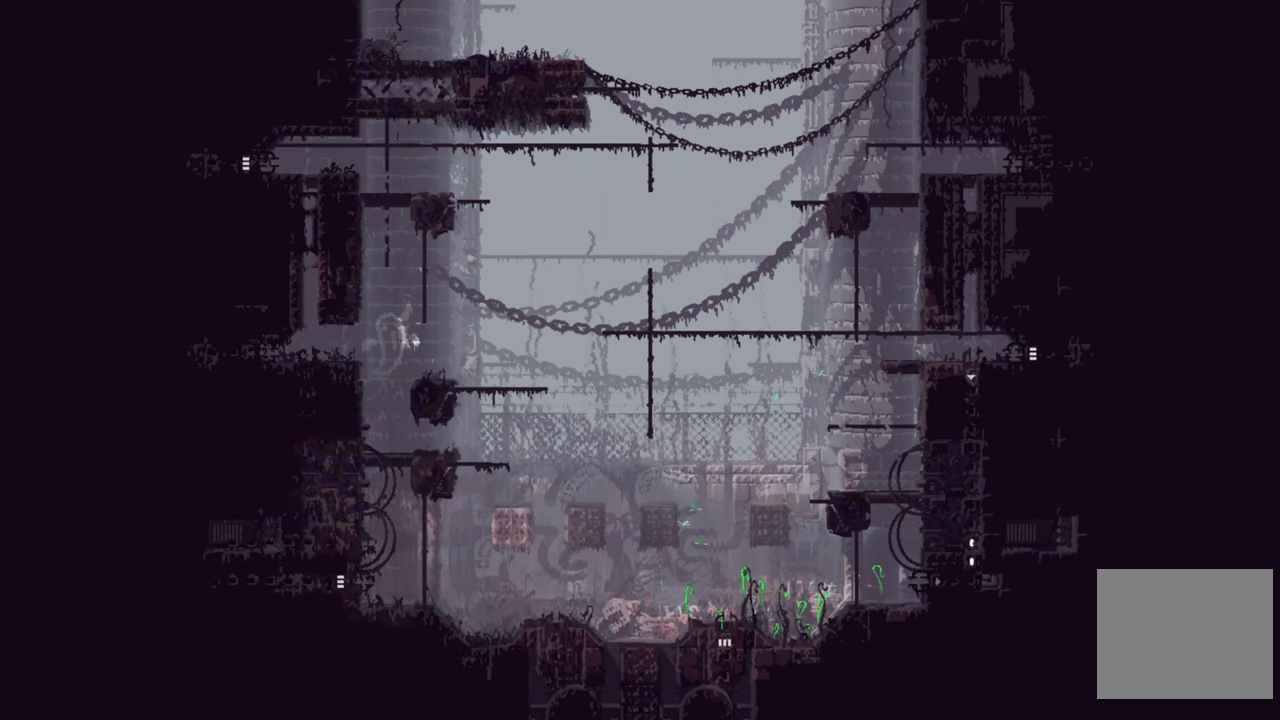
{"buttons": [], "left_stick": "right", "right_stick": "center", "events": []}
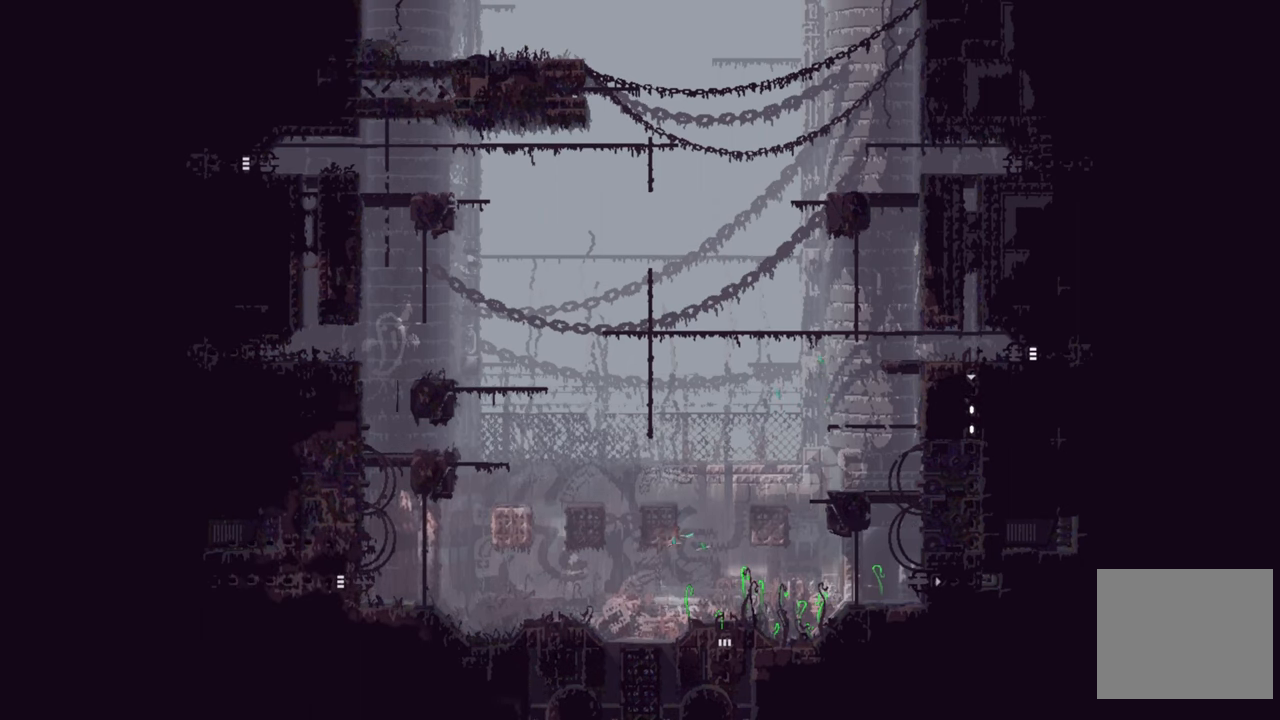
{"buttons": [], "left_stick": "right", "right_stick": "center", "events": []}
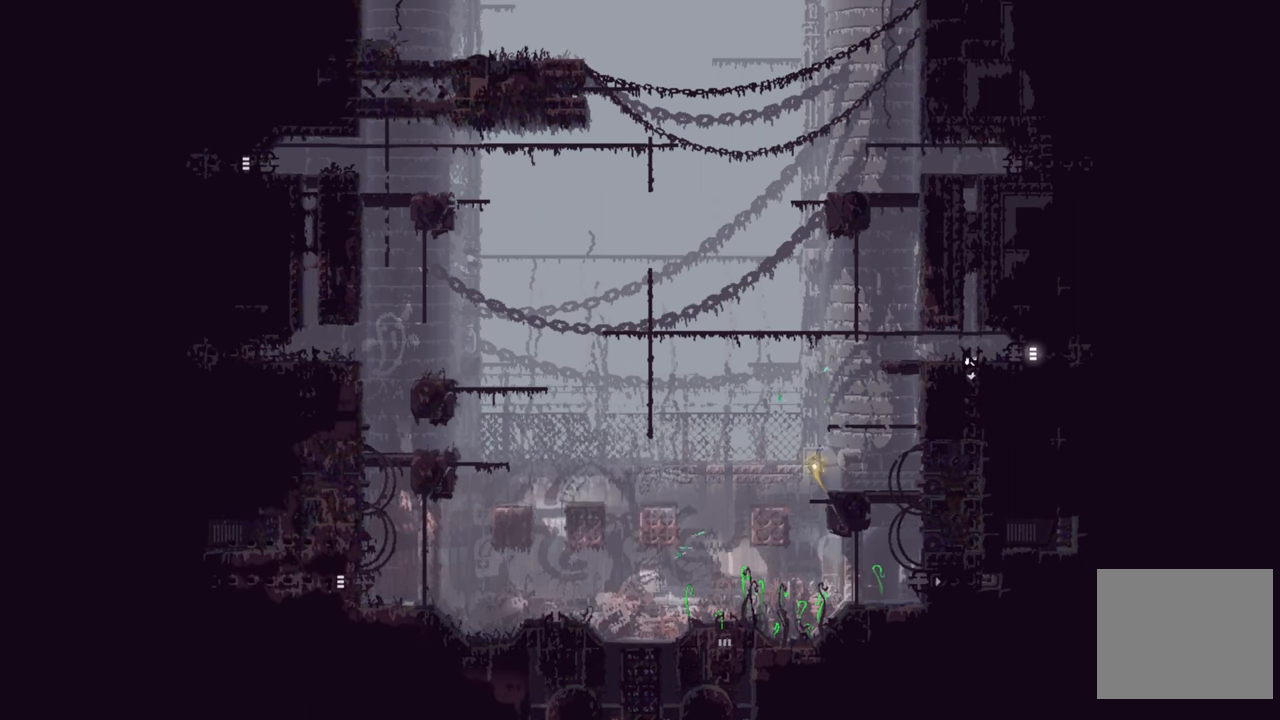
{"buttons": [], "left_stick": "right", "right_stick": "center", "events": [[150, "left_stick", "up-right"], [416, "left_stick", "right"]]}
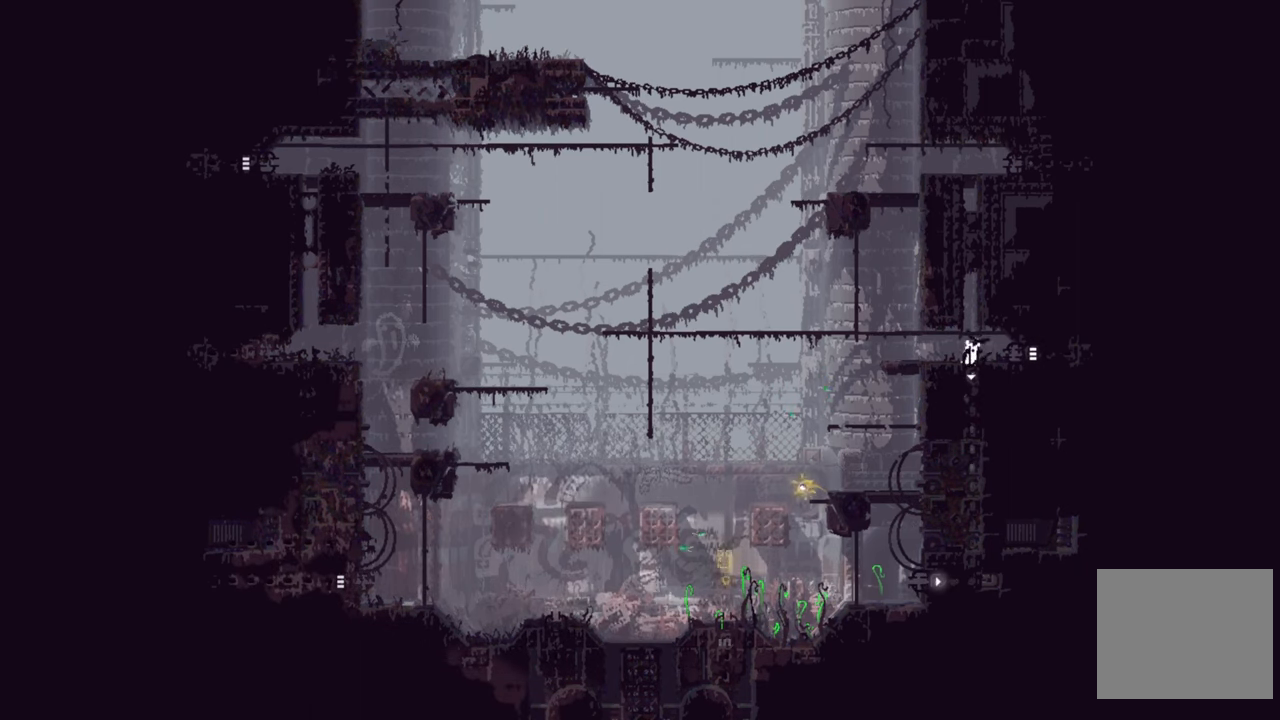
{"buttons": [], "left_stick": "right", "right_stick": "center", "events": []}
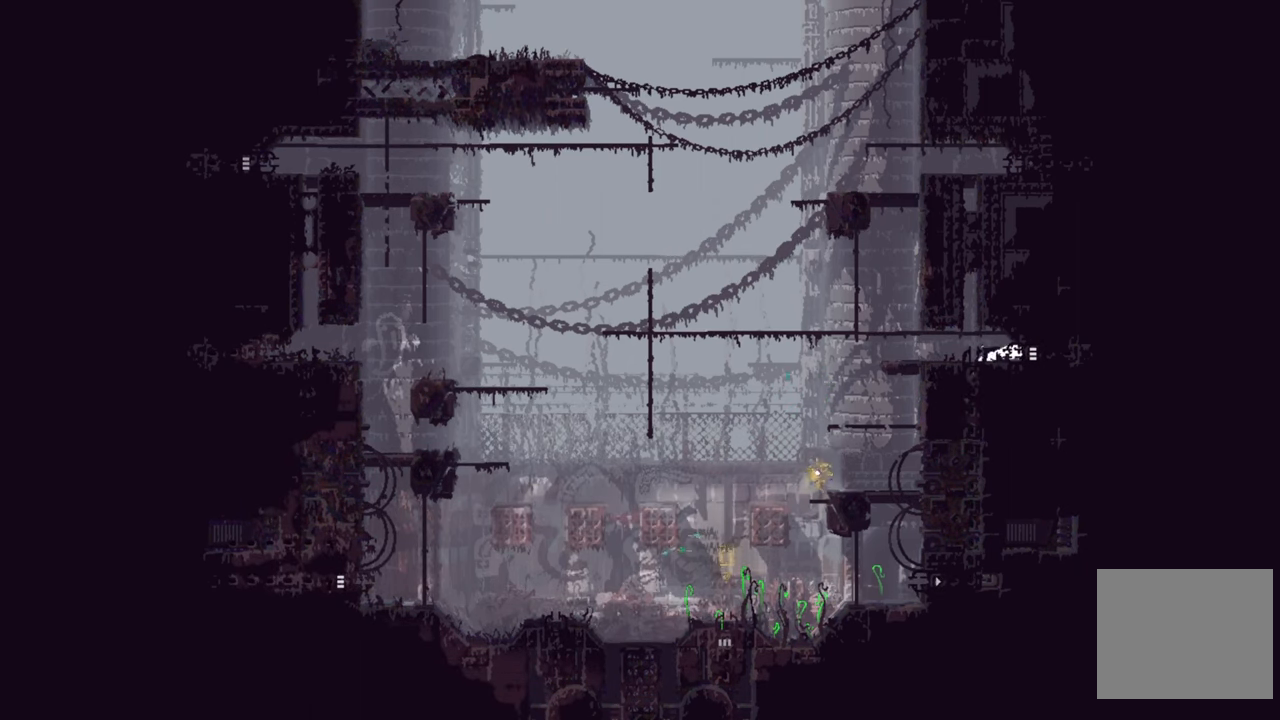
{"buttons": [], "left_stick": "right", "right_stick": "center", "events": []}
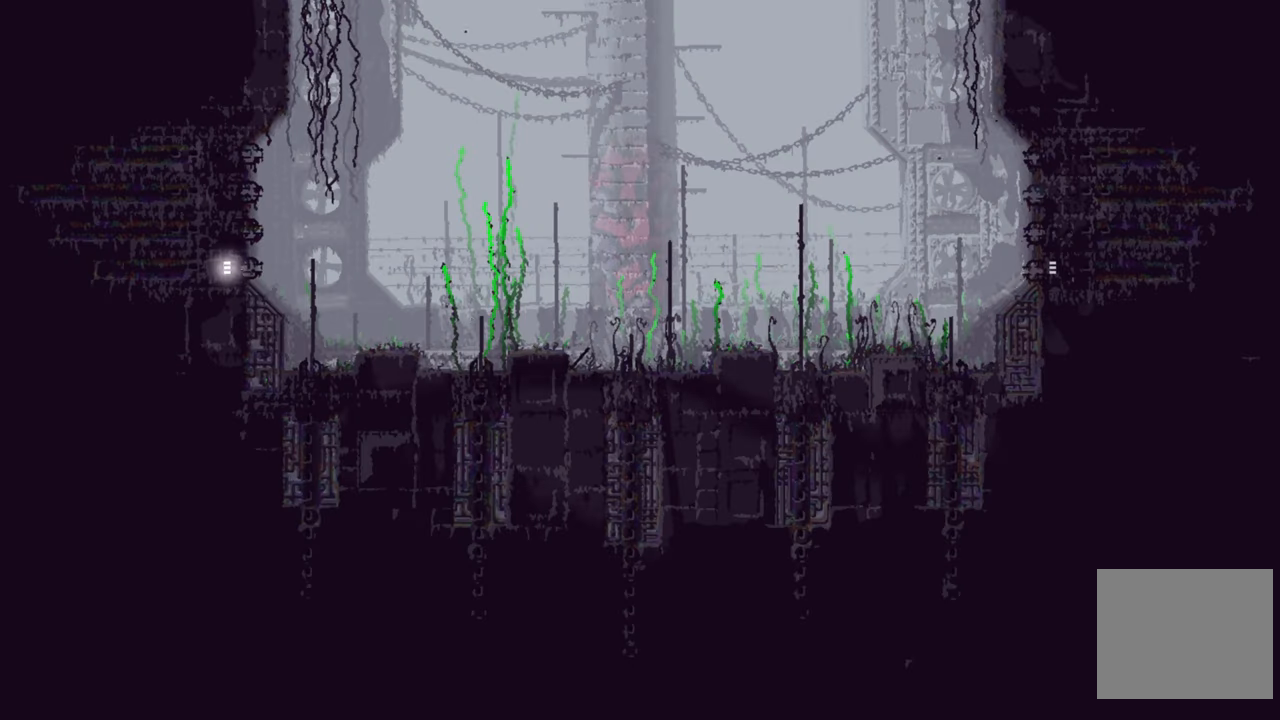
{"buttons": [], "left_stick": "center", "right_stick": "center", "events": [[66, "left_stick", "center"]]}
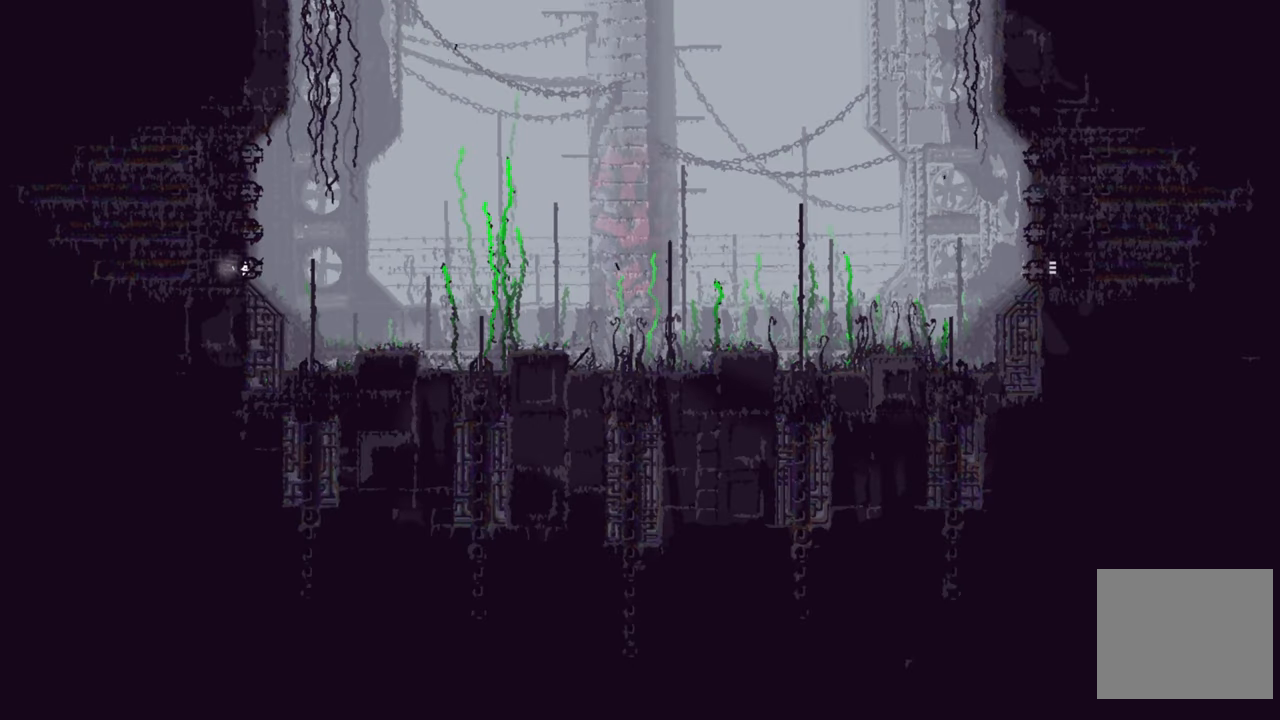
{"buttons": ["A"], "left_stick": "right", "right_stick": "center", "events": [[33, "left_stick", "right"], [500, "A", "down"]]}
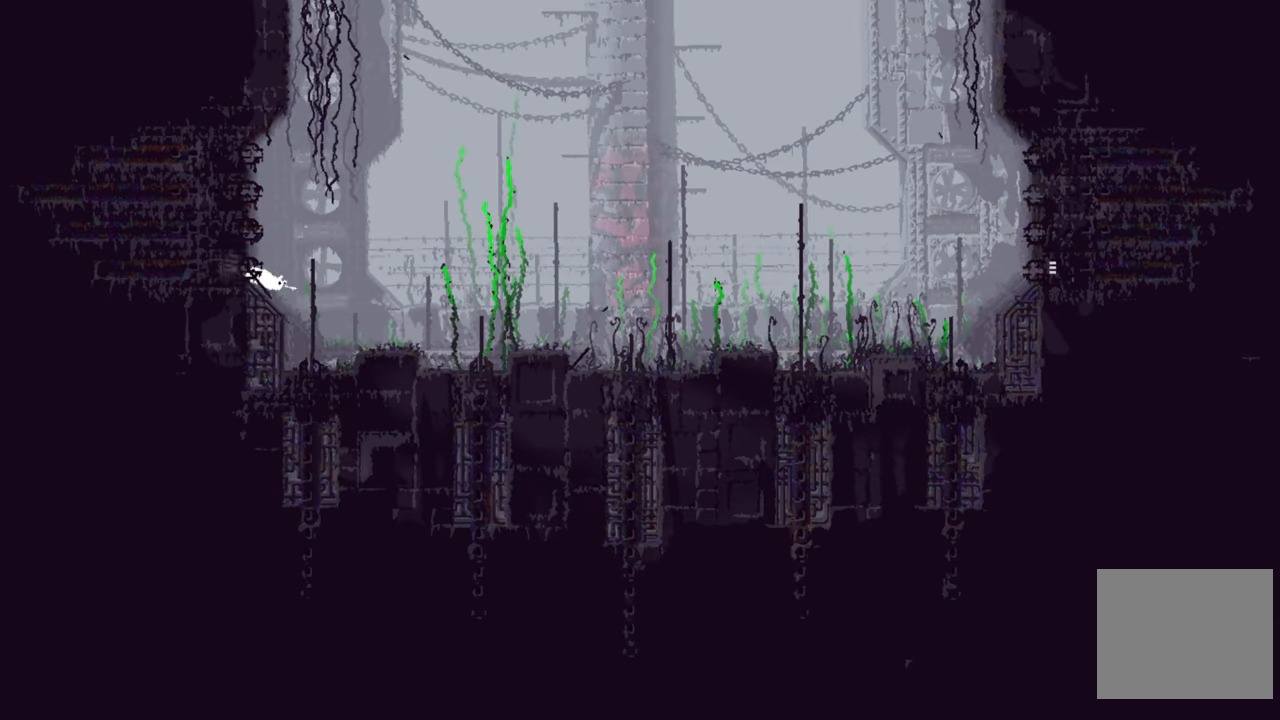
{"buttons": [], "left_stick": "right", "right_stick": "center", "events": [[216, "A", "up"]]}
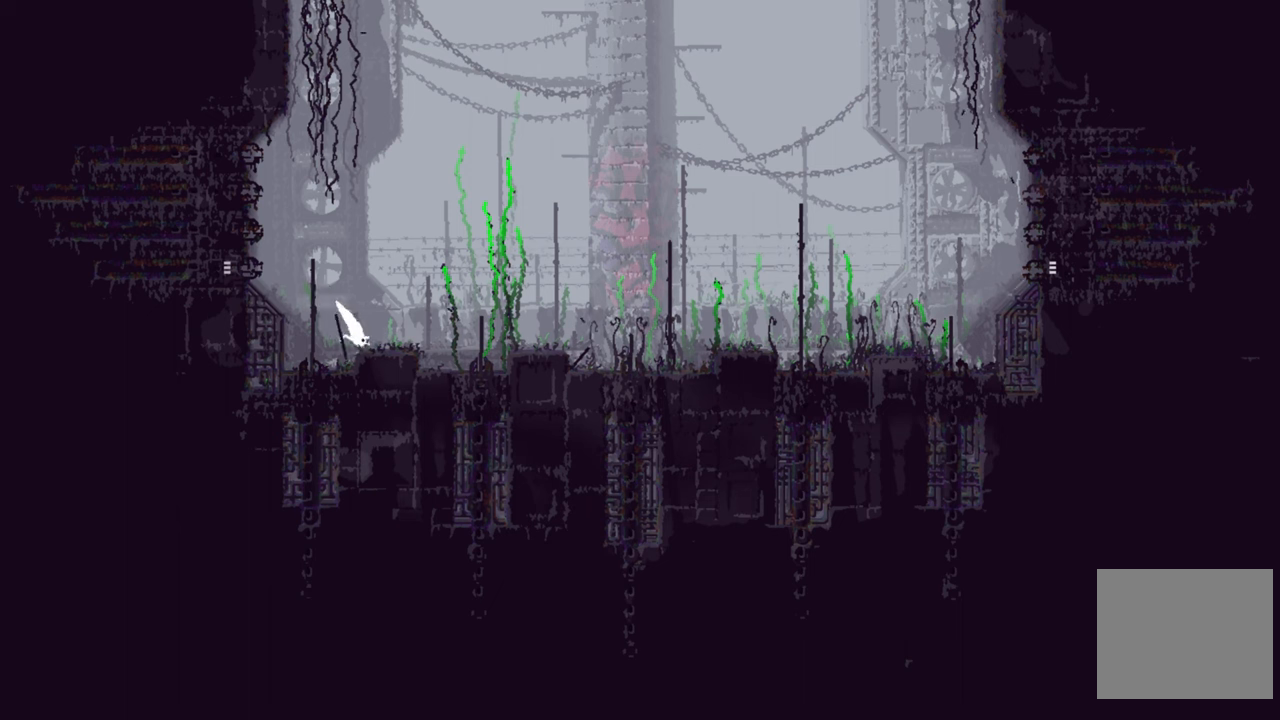
{"buttons": ["A"], "left_stick": "right", "right_stick": "center", "events": [[400, "A", "down"]]}
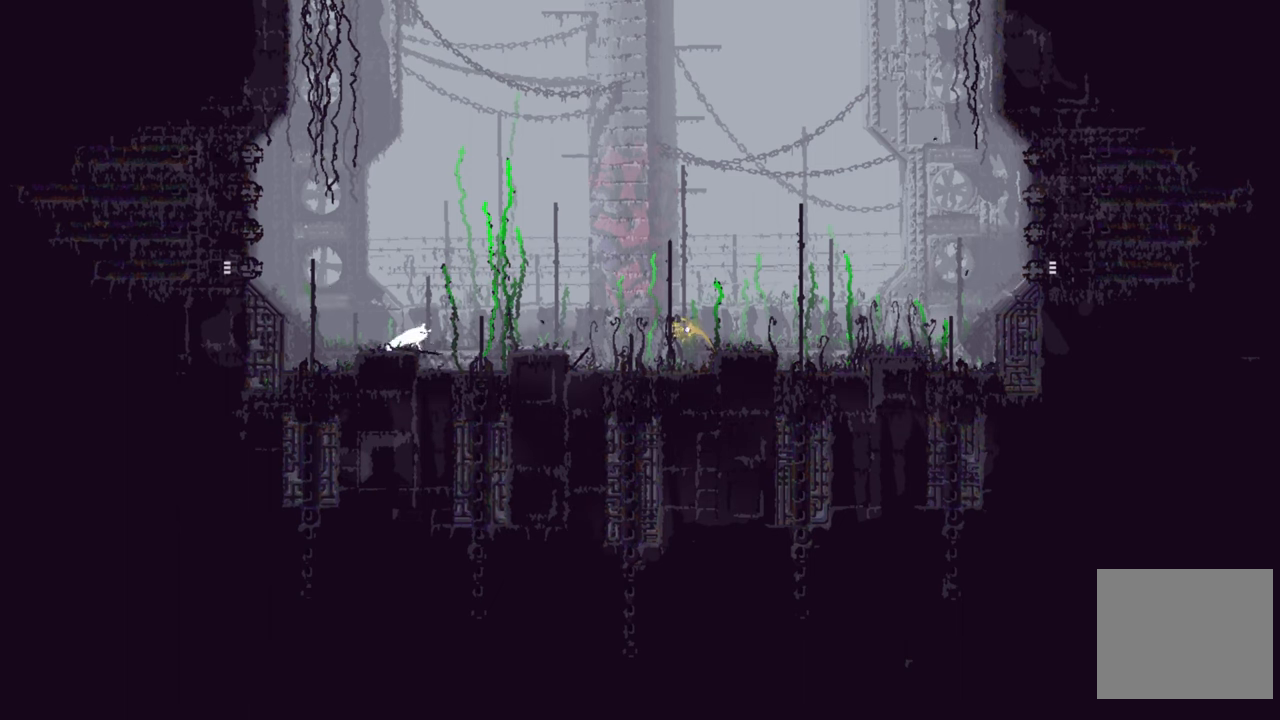
{"buttons": ["A"], "left_stick": "right", "right_stick": "center", "events": [[283, "A", "up"], [500, "A", "down"]]}
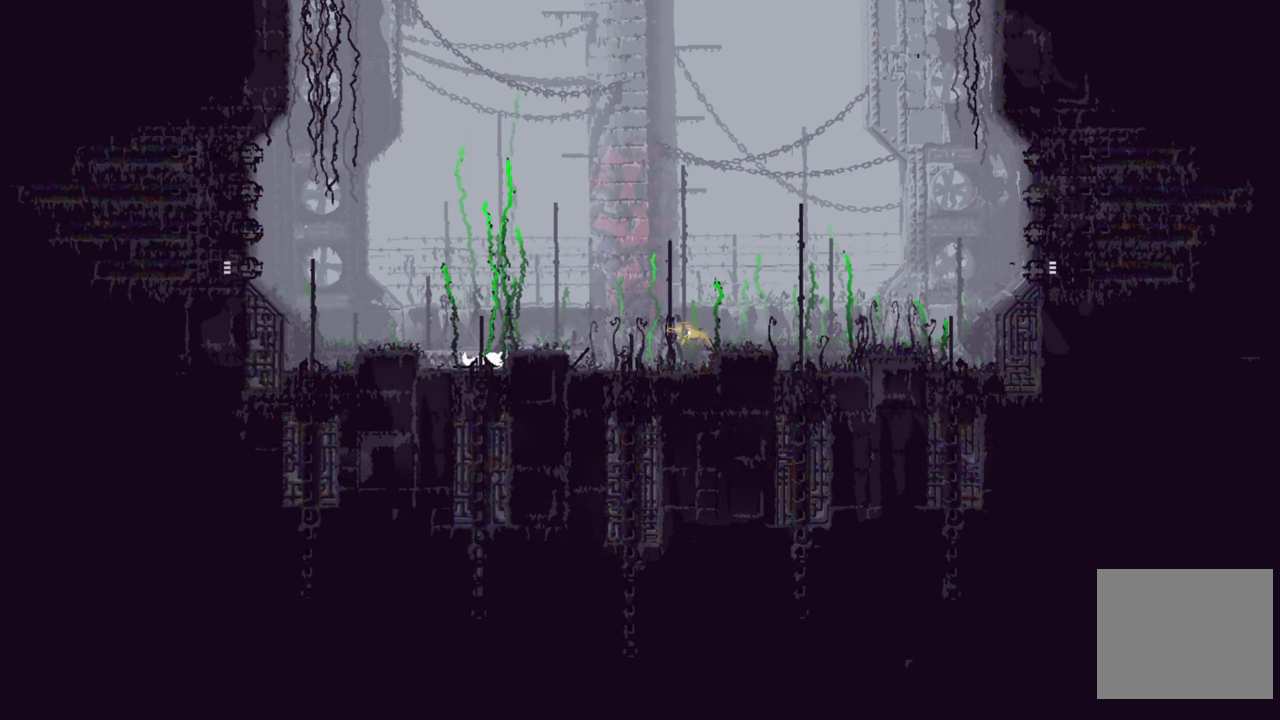
{"buttons": [], "left_stick": "right", "right_stick": "center", "events": [[317, "A", "up"]]}
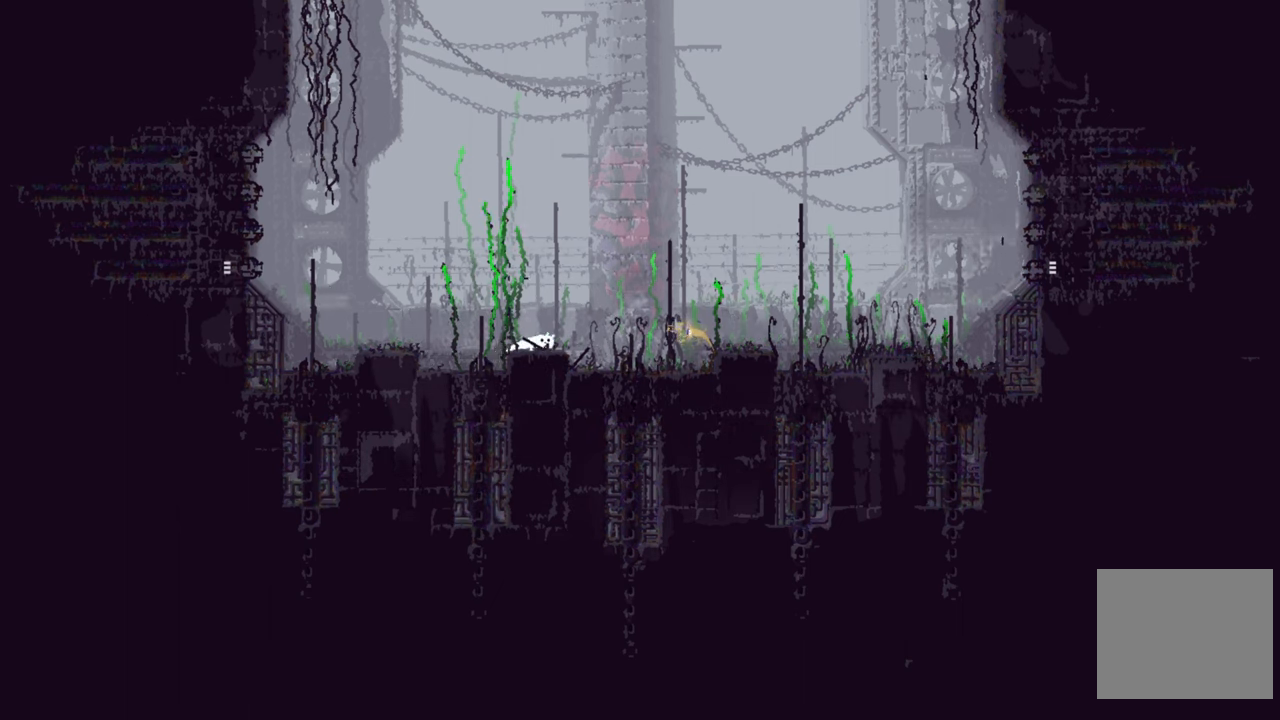
{"buttons": [], "left_stick": "right", "right_stick": "center", "events": []}
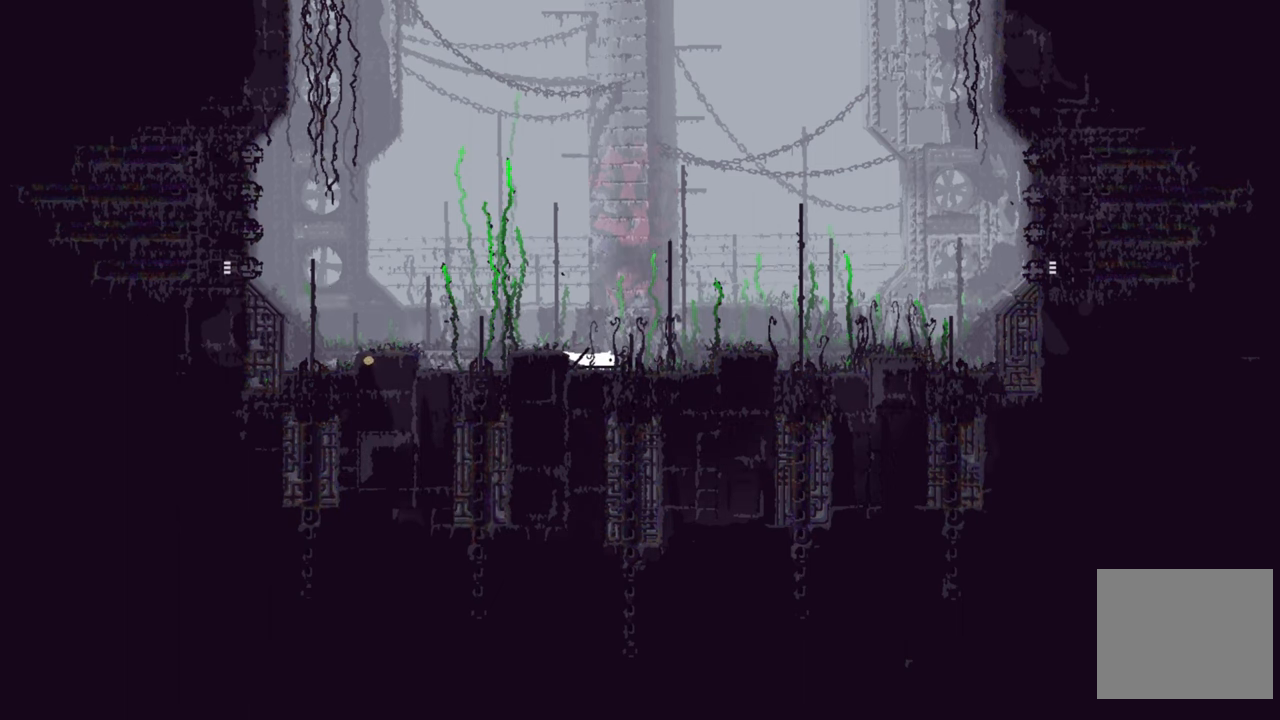
{"buttons": [], "left_stick": "right", "right_stick": "center", "events": []}
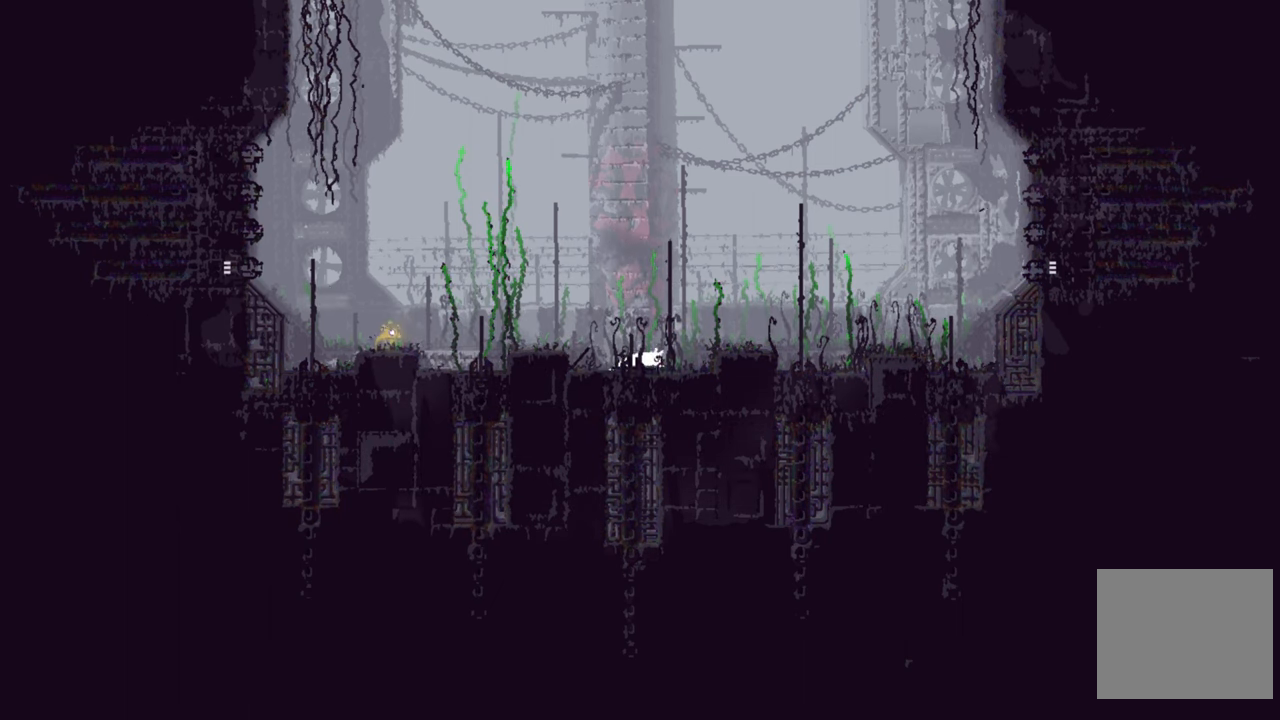
{"buttons": ["A"], "left_stick": "right", "right_stick": "center", "events": [[117, "A", "down"]]}
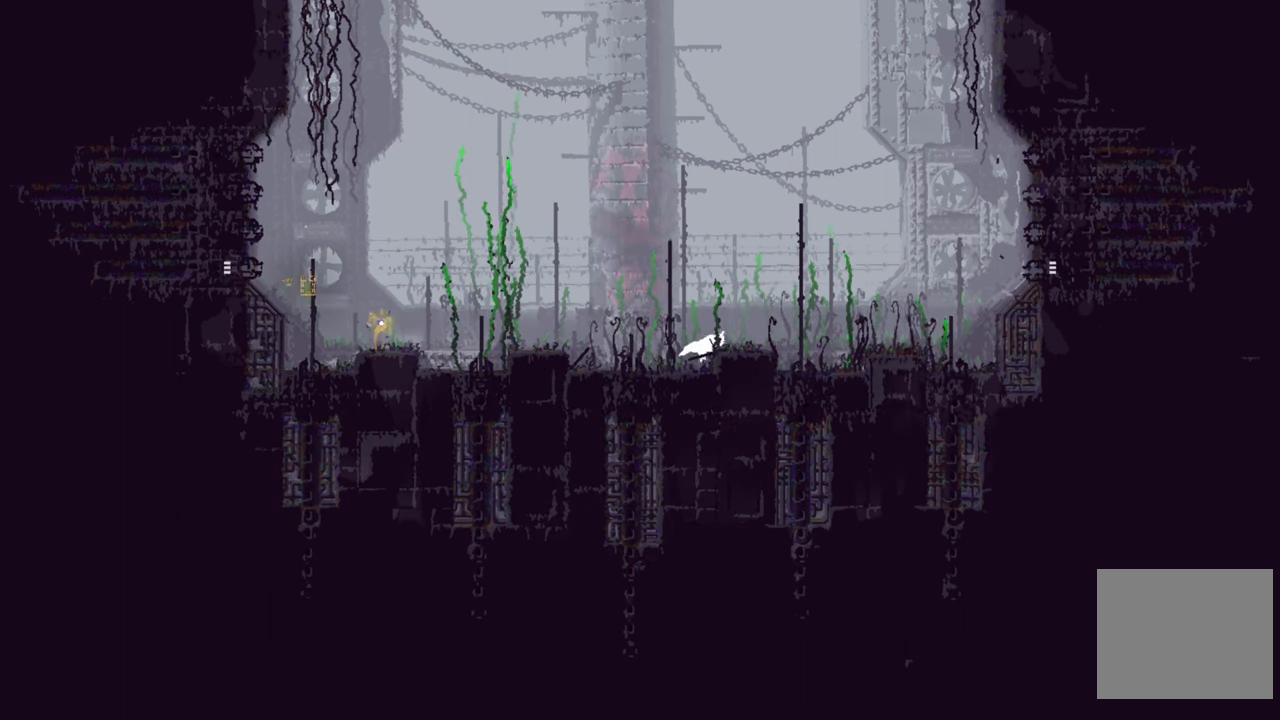
{"buttons": [], "left_stick": "right", "right_stick": "center", "events": [[33, "A", "up"]]}
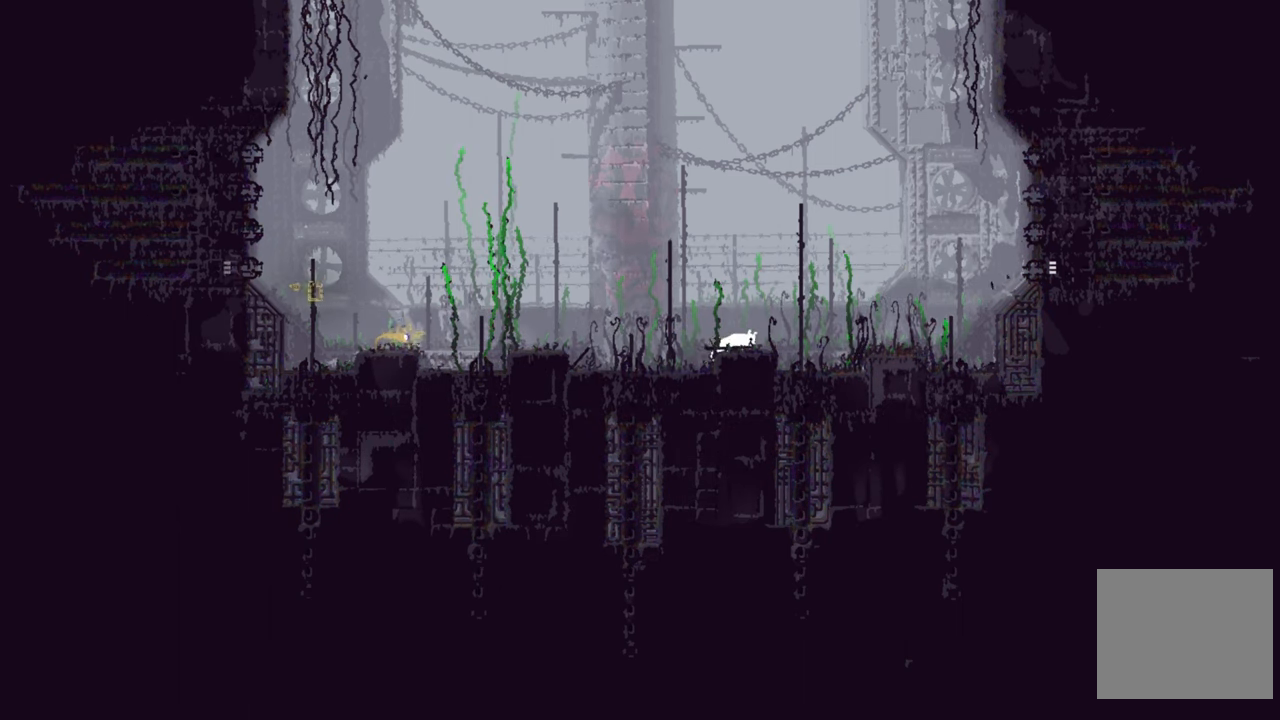
{"buttons": [], "left_stick": "right", "right_stick": "center", "events": []}
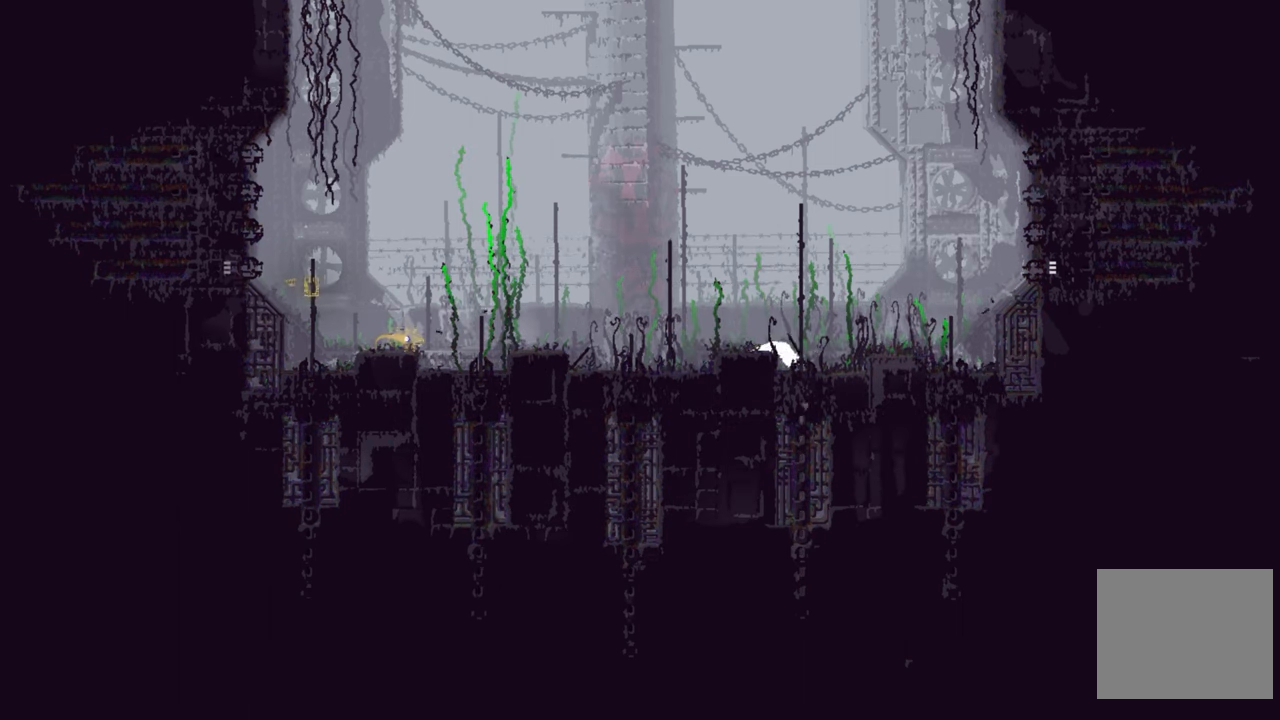
{"buttons": ["A"], "left_stick": "right", "right_stick": "center", "events": [[350, "A", "down"]]}
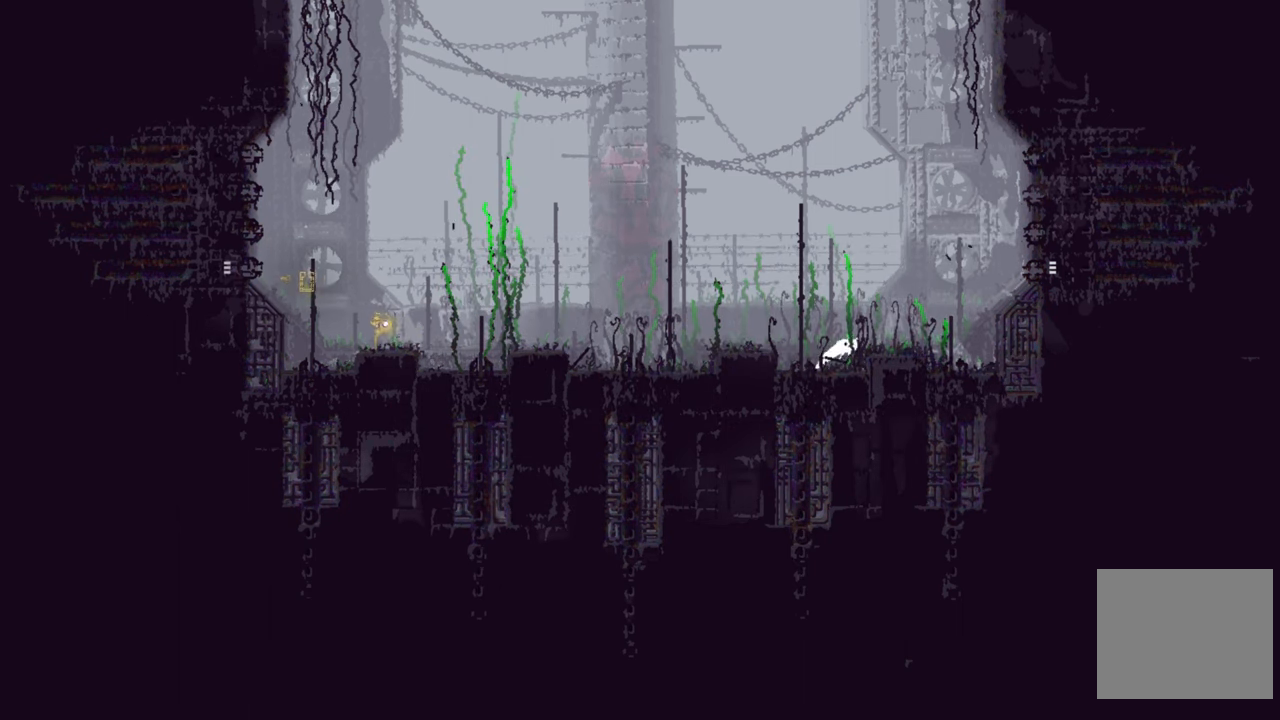
{"buttons": [], "left_stick": "up-right", "right_stick": "center", "events": [[100, "A", "up"], [267, "left_stick", "up-right"]]}
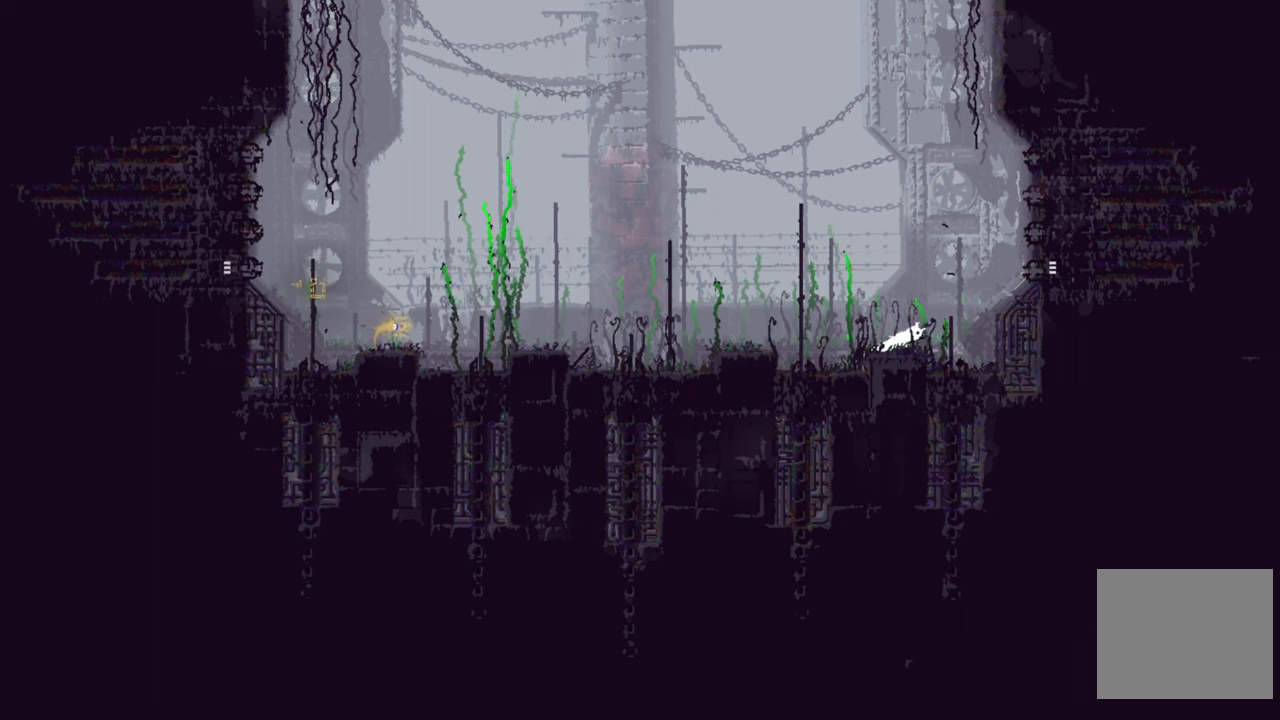
{"buttons": ["A"], "left_stick": "up-right", "right_stick": "center", "events": [[217, "A", "down"]]}
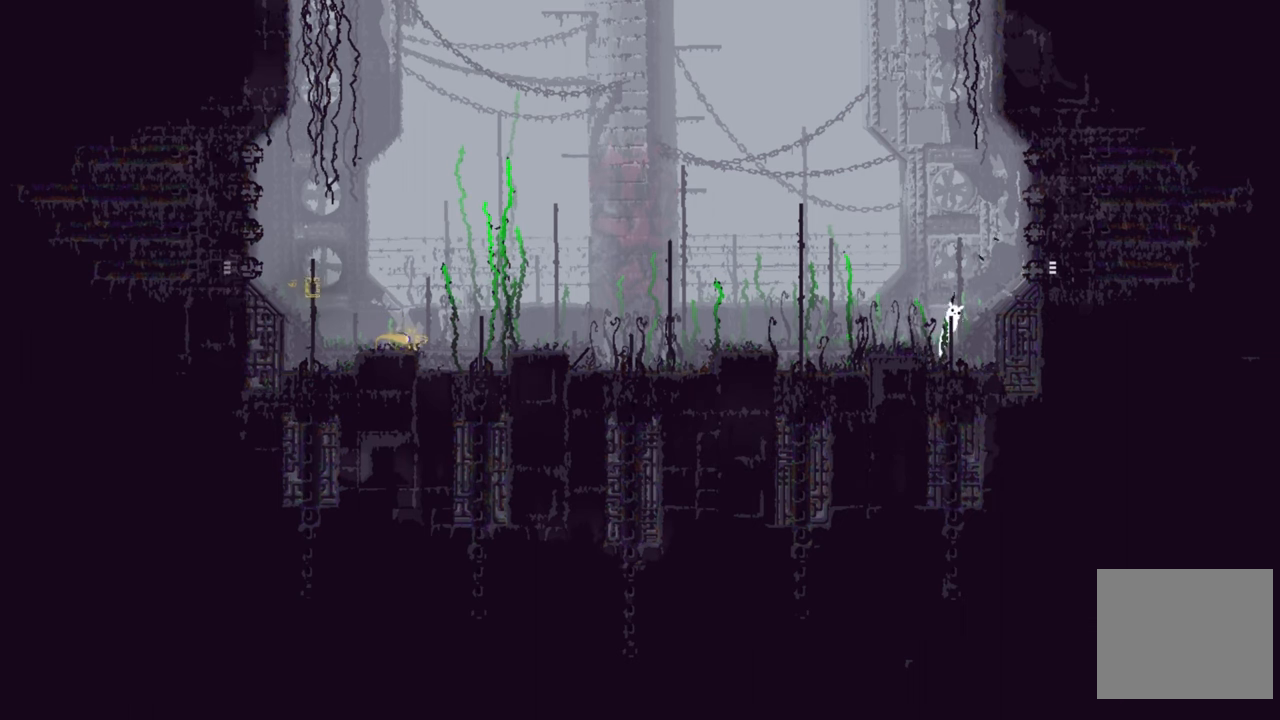
{"buttons": ["A"], "left_stick": "up-right", "right_stick": "center", "events": []}
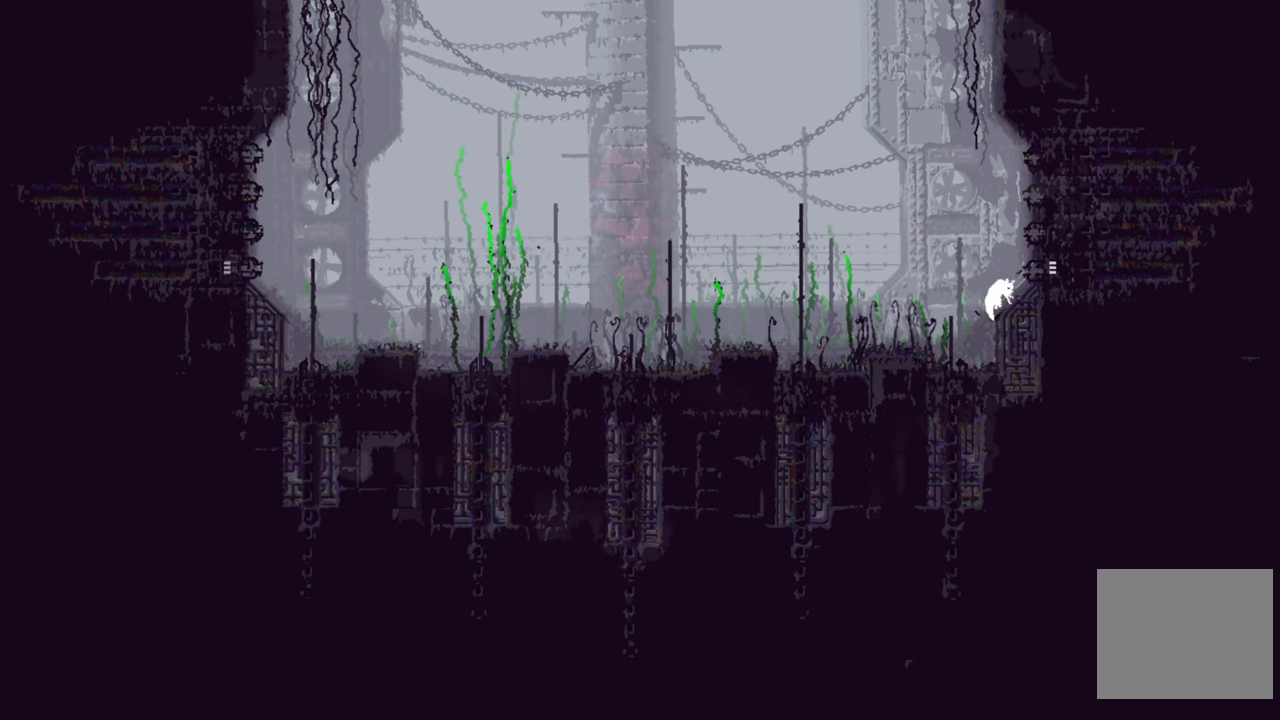
{"buttons": [], "left_stick": "up-right", "right_stick": "center", "events": [[67, "A", "up"]]}
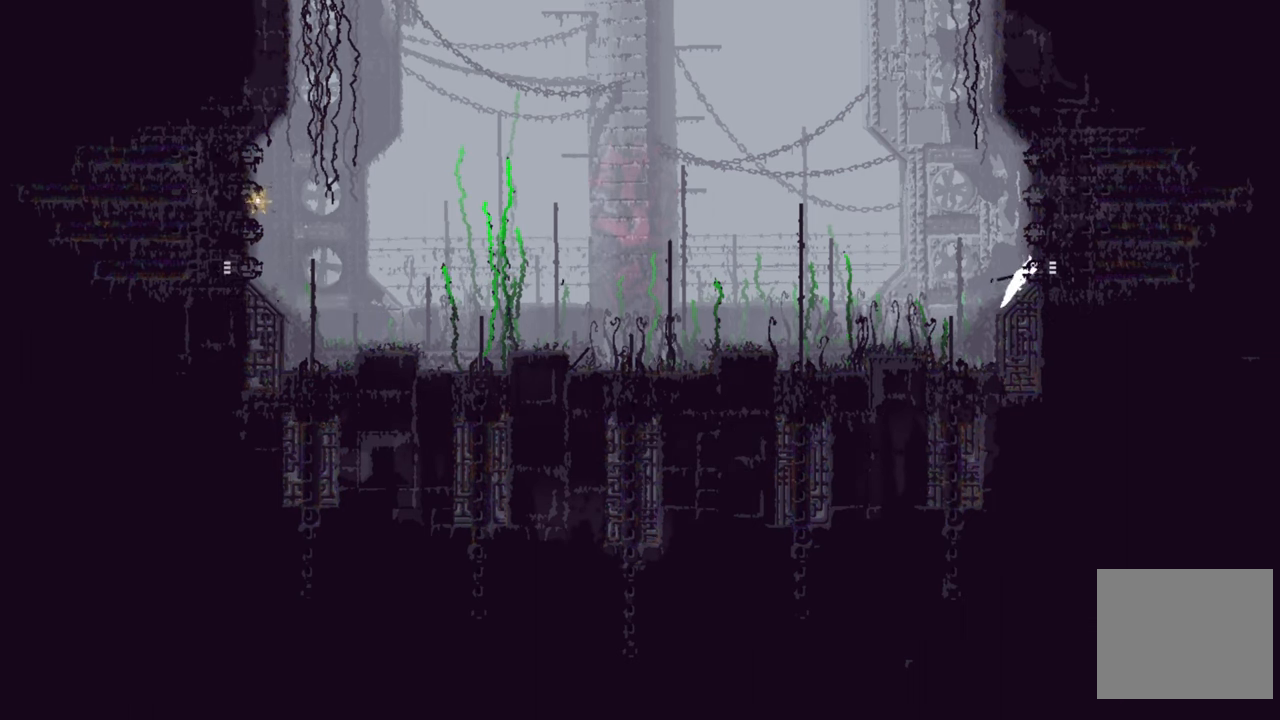
{"buttons": [], "left_stick": "right", "right_stick": "center", "events": [[317, "left_stick", "right"]]}
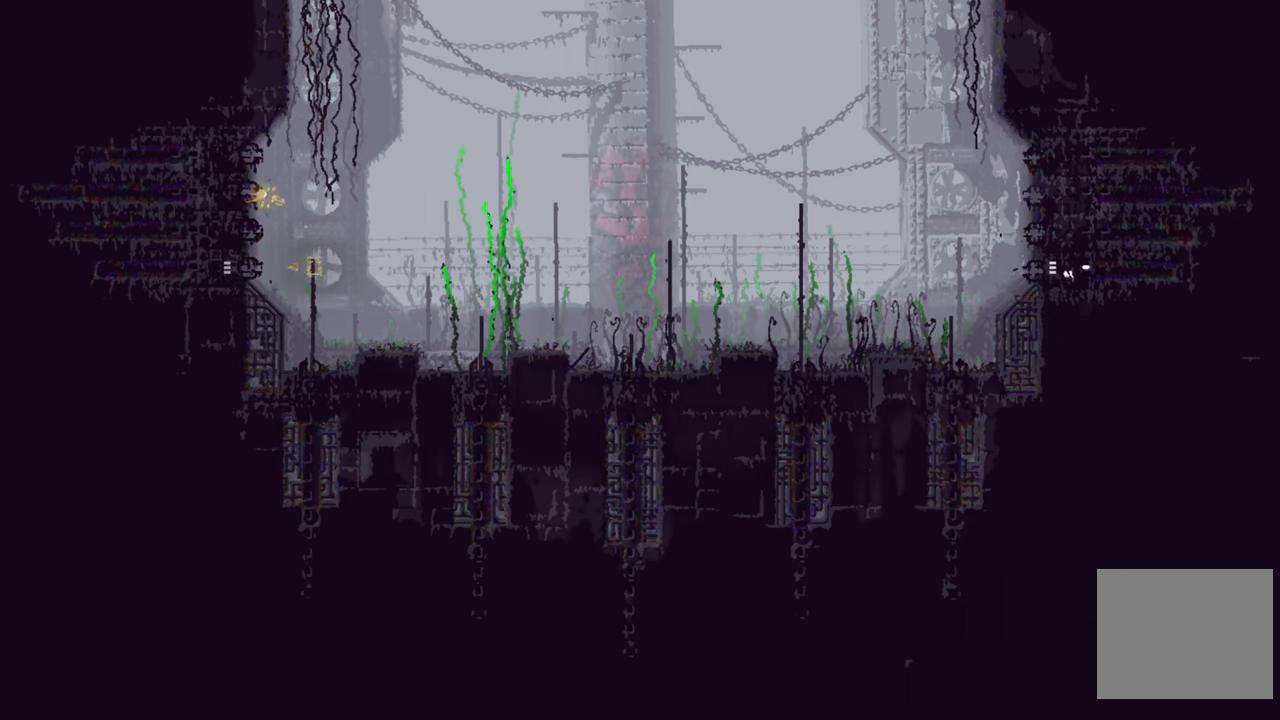
{"buttons": [], "left_stick": "right", "right_stick": "center", "events": []}